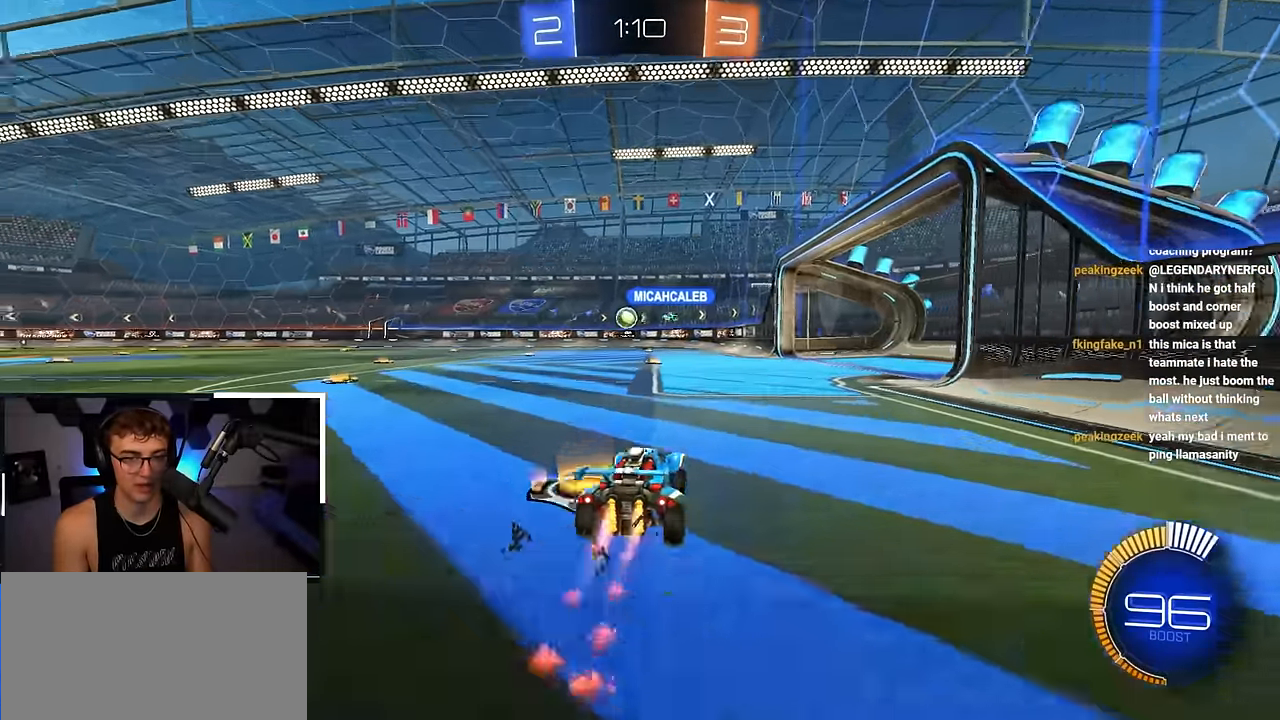
Gameplay with a controller (PlayStation layout); each line is a JSON object with the inputs held at the frame after it. "events" lists button and stick changes between this image and that frame as [ms after this image, input, new state], when the widget could be followed in between. Not read: L1.
{"buttons": [], "left_stick": "up", "right_stick": "left", "events": [[33, "L2", "up"], [50, "left_stick", "center"], [50, "right_stick", "left"], [433, "left_stick", "up"]]}
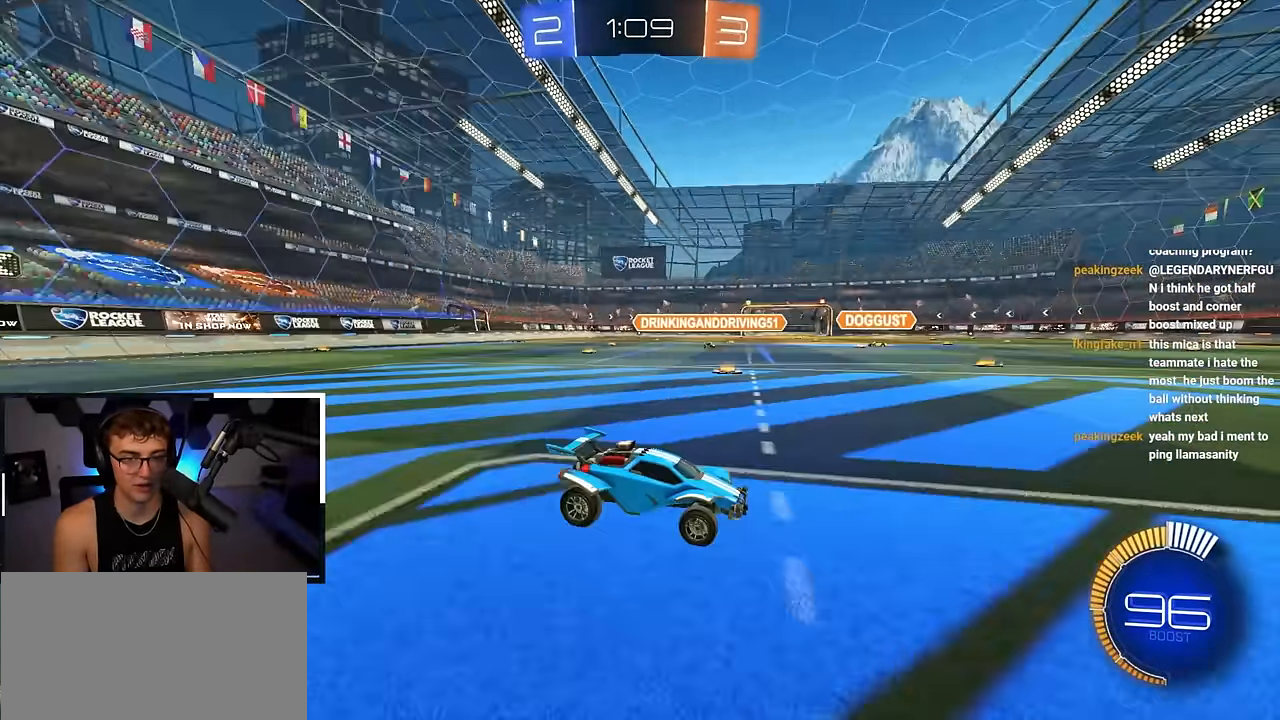
{"buttons": [], "left_stick": "center", "right_stick": "center", "events": [[183, "right_stick", "center"], [350, "left_stick", "center"]]}
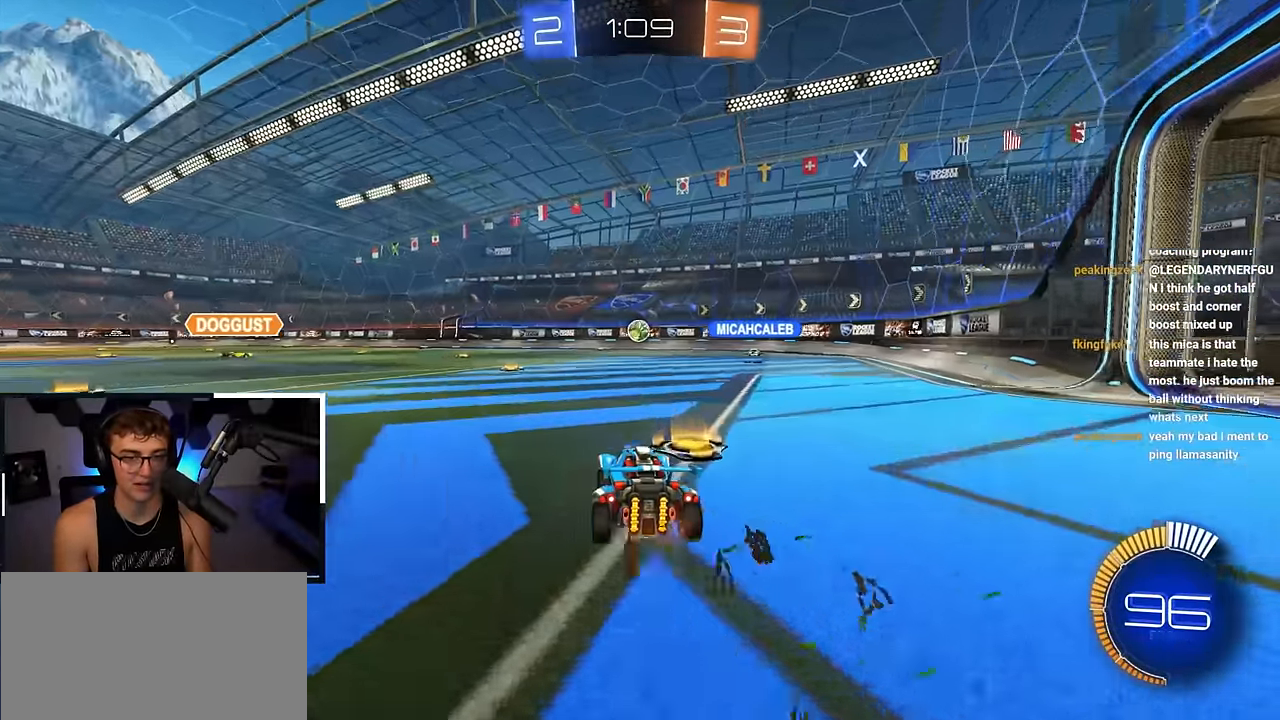
{"buttons": ["R1"], "left_stick": "up-left", "right_stick": "center", "events": [[100, "left_stick", "up-right"], [167, "left_stick", "up"], [267, "left_stick", "center"], [400, "left_stick", "up-left"], [433, "R1", "down"]]}
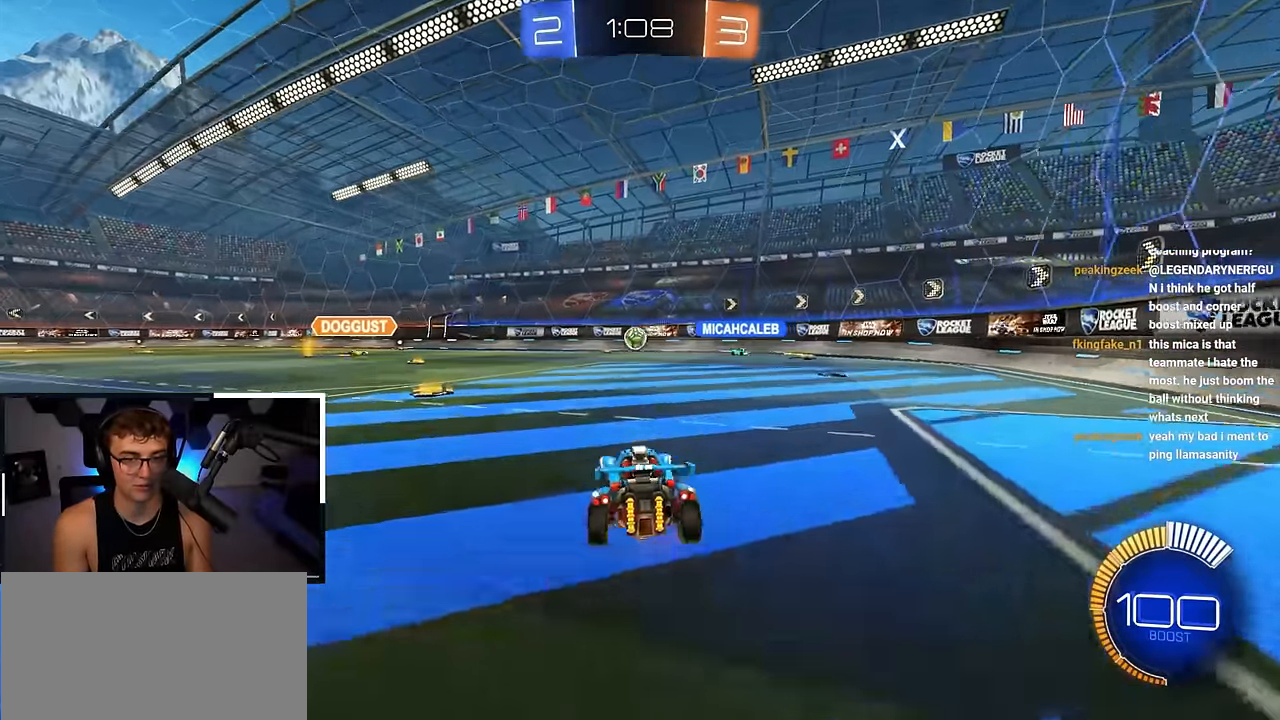
{"buttons": [], "left_stick": "up", "right_stick": "center", "events": [[33, "R1", "up"], [200, "left_stick", "center"], [483, "left_stick", "up"]]}
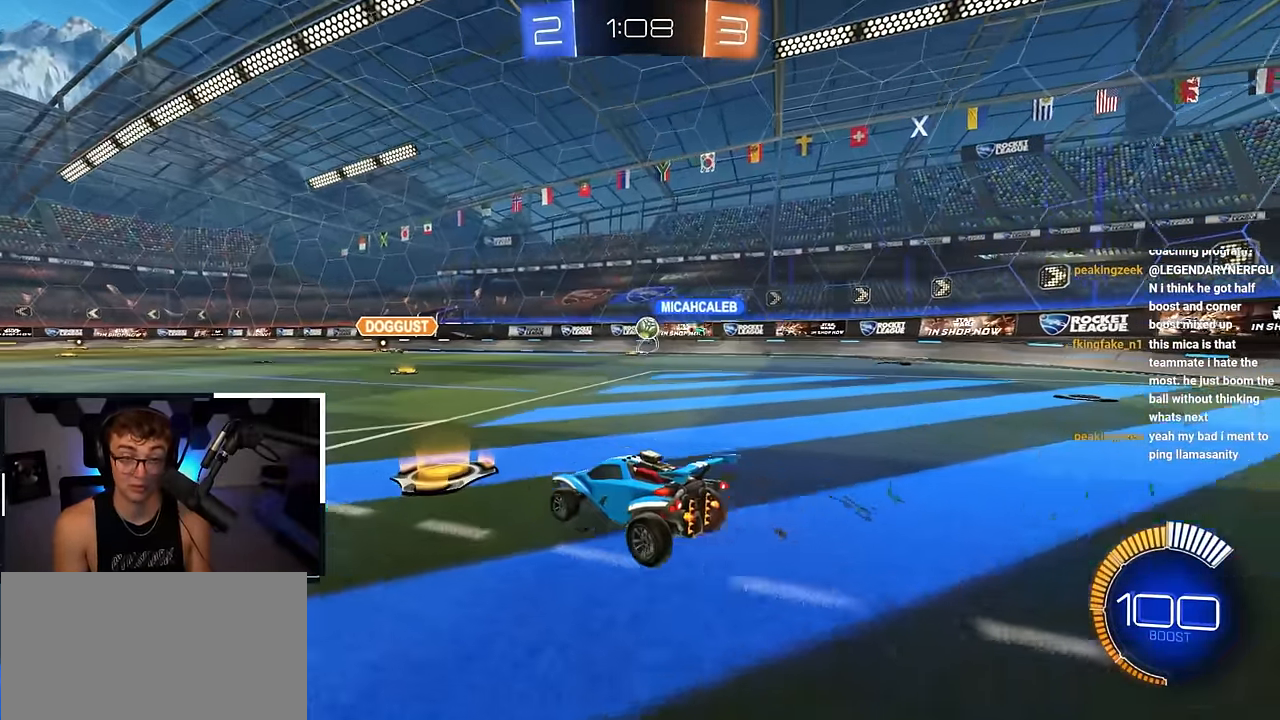
{"buttons": [], "left_stick": "center", "right_stick": "center", "events": [[350, "left_stick", "center"]]}
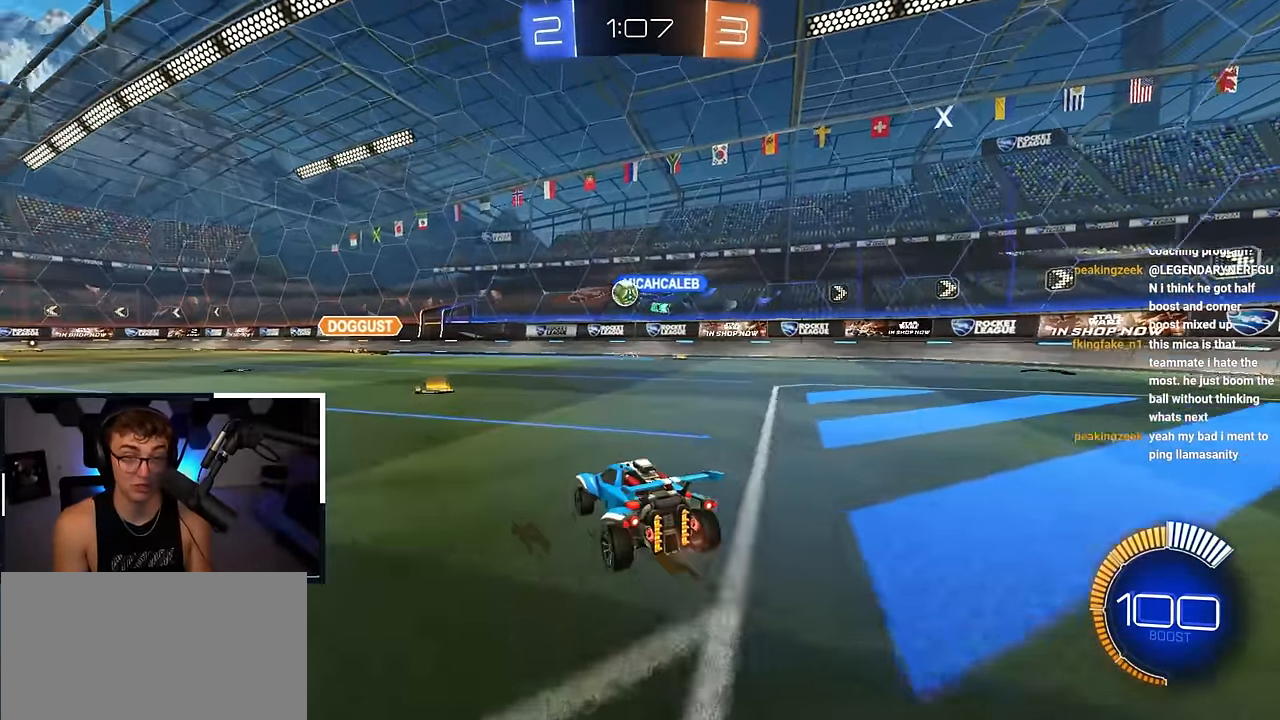
{"buttons": [], "left_stick": "up-left", "right_stick": "center", "events": [[217, "left_stick", "up"], [350, "L2", "down"], [500, "L2", "up"], [500, "left_stick", "up-left"]]}
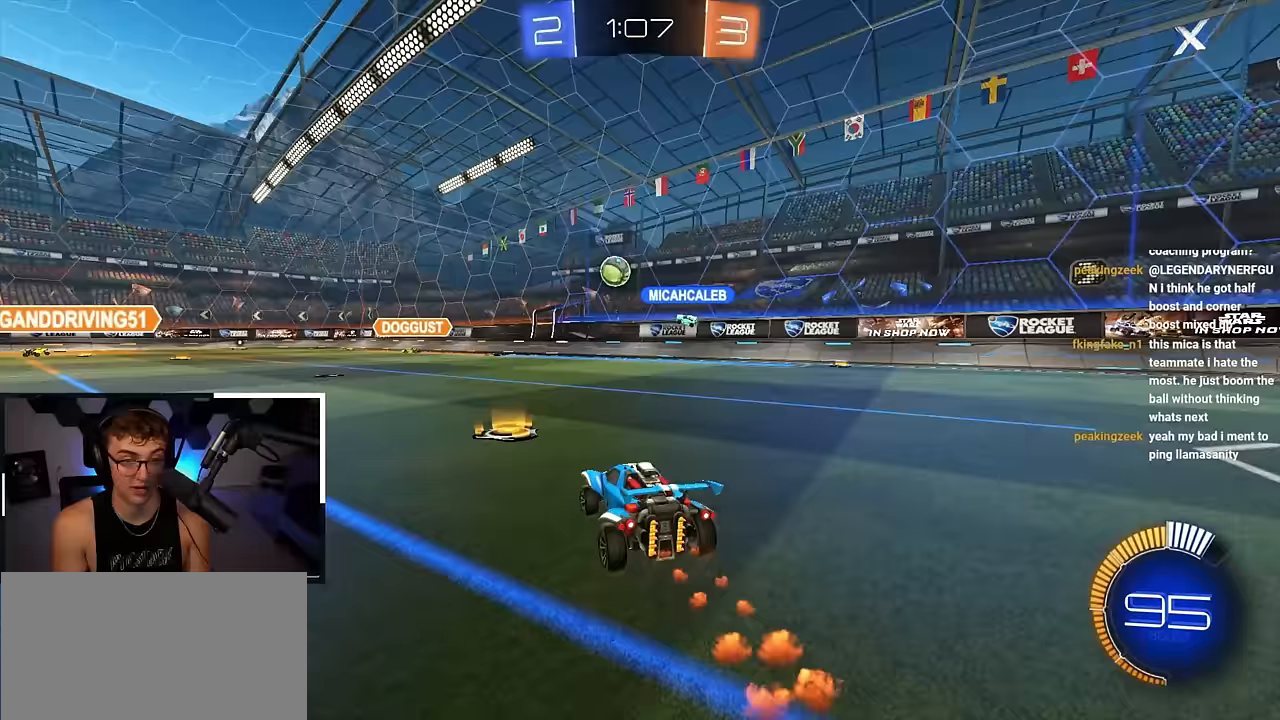
{"buttons": [], "left_stick": "center", "right_stick": "center", "events": [[67, "R1", "down"], [150, "R1", "up"], [183, "left_stick", "down"], [367, "left_stick", "center"]]}
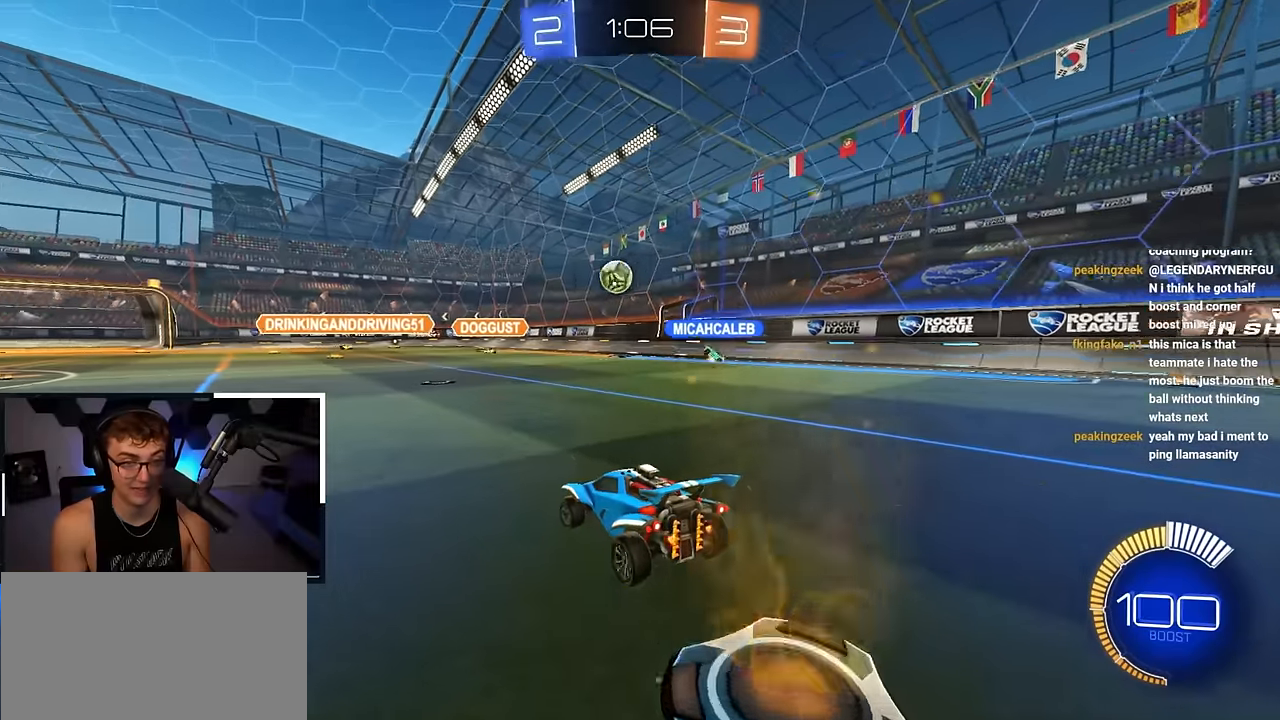
{"buttons": [], "left_stick": "down-left", "right_stick": "center", "events": [[33, "left_stick", "down"], [400, "left_stick", "down-left"]]}
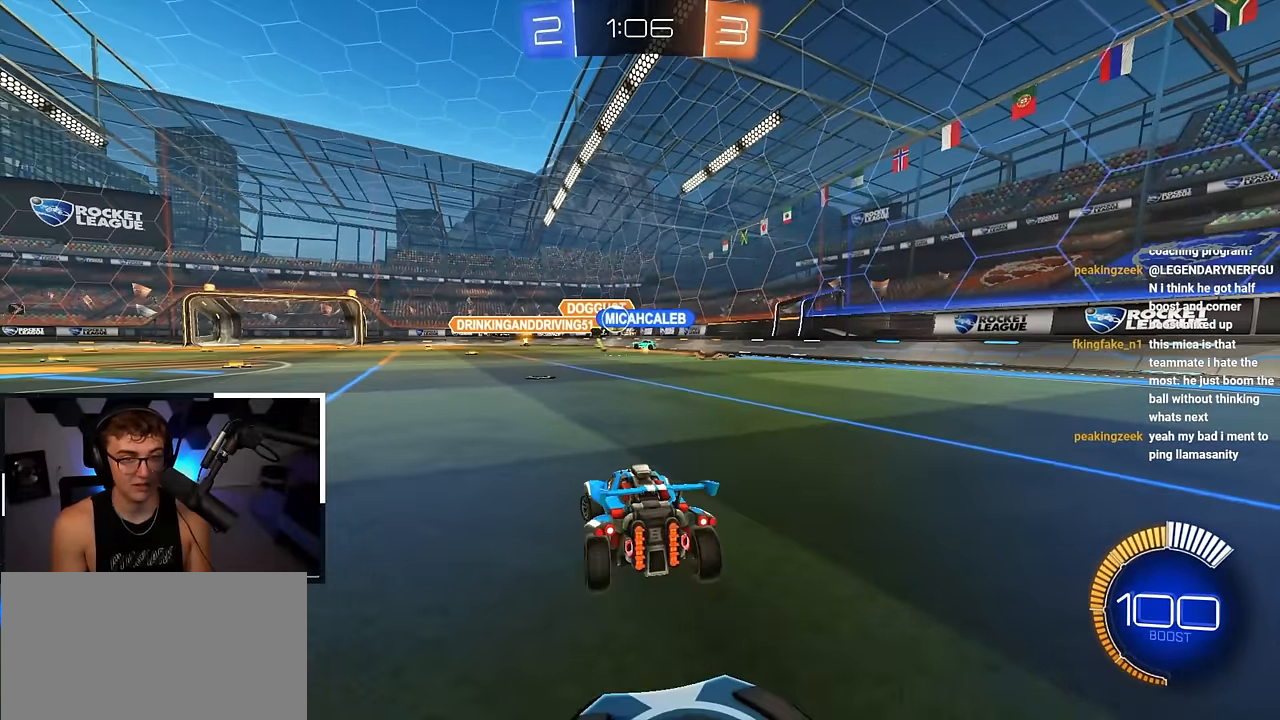
{"buttons": [], "left_stick": "up", "right_stick": "center", "events": [[33, "left_stick", "down"], [417, "left_stick", "up"]]}
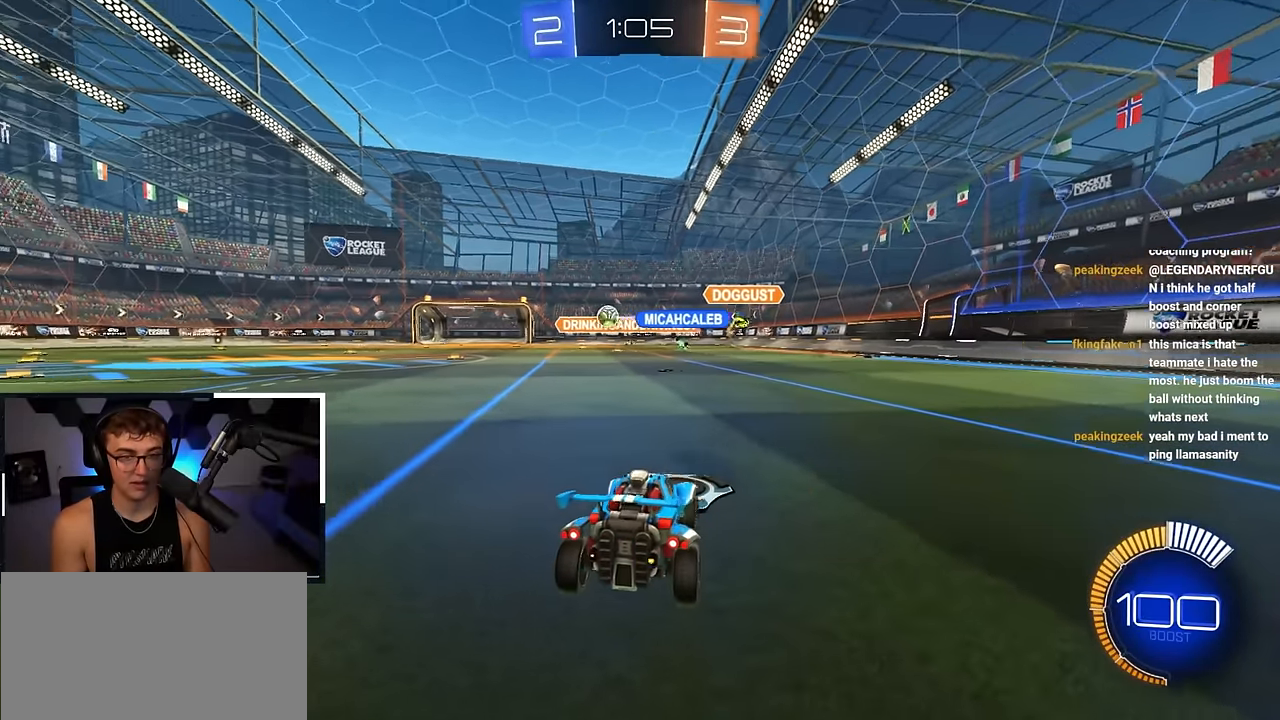
{"buttons": ["L2"], "left_stick": "up-left", "right_stick": "center", "events": [[183, "L2", "down"], [467, "left_stick", "up-left"]]}
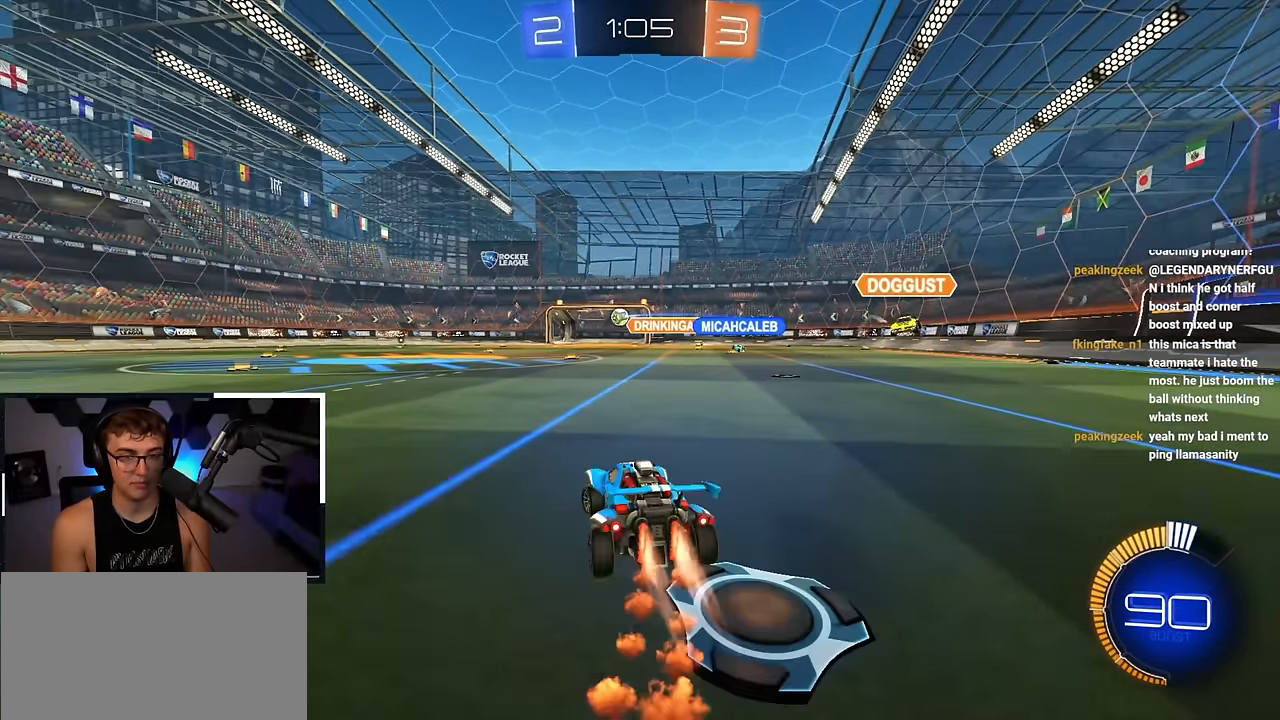
{"buttons": ["CROSS", "L2", "R1"], "left_stick": "down-right", "right_stick": "center", "events": [[317, "left_stick", "up"], [333, "CROSS", "down"], [333, "R1", "down"], [400, "CROSS", "up"], [450, "CROSS", "down"], [483, "left_stick", "down-right"]]}
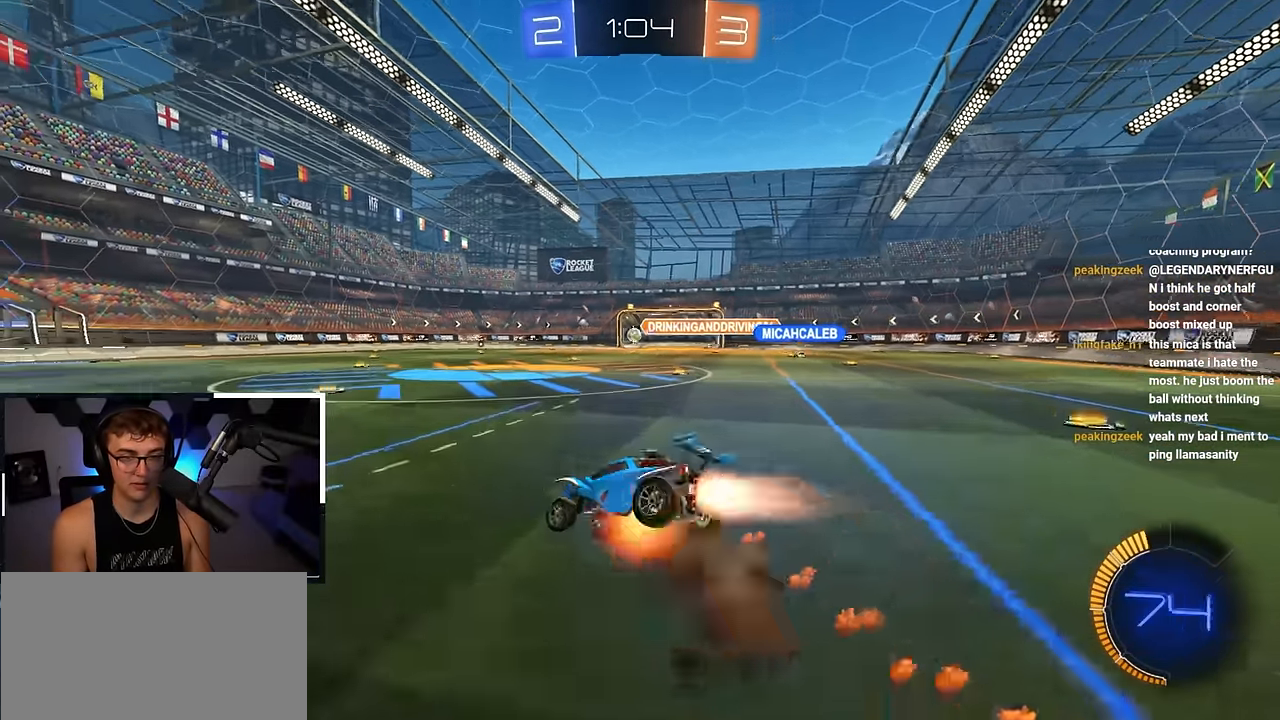
{"buttons": ["R1"], "left_stick": "down-right", "right_stick": "center", "events": [[100, "CROSS", "up"], [233, "L2", "up"]]}
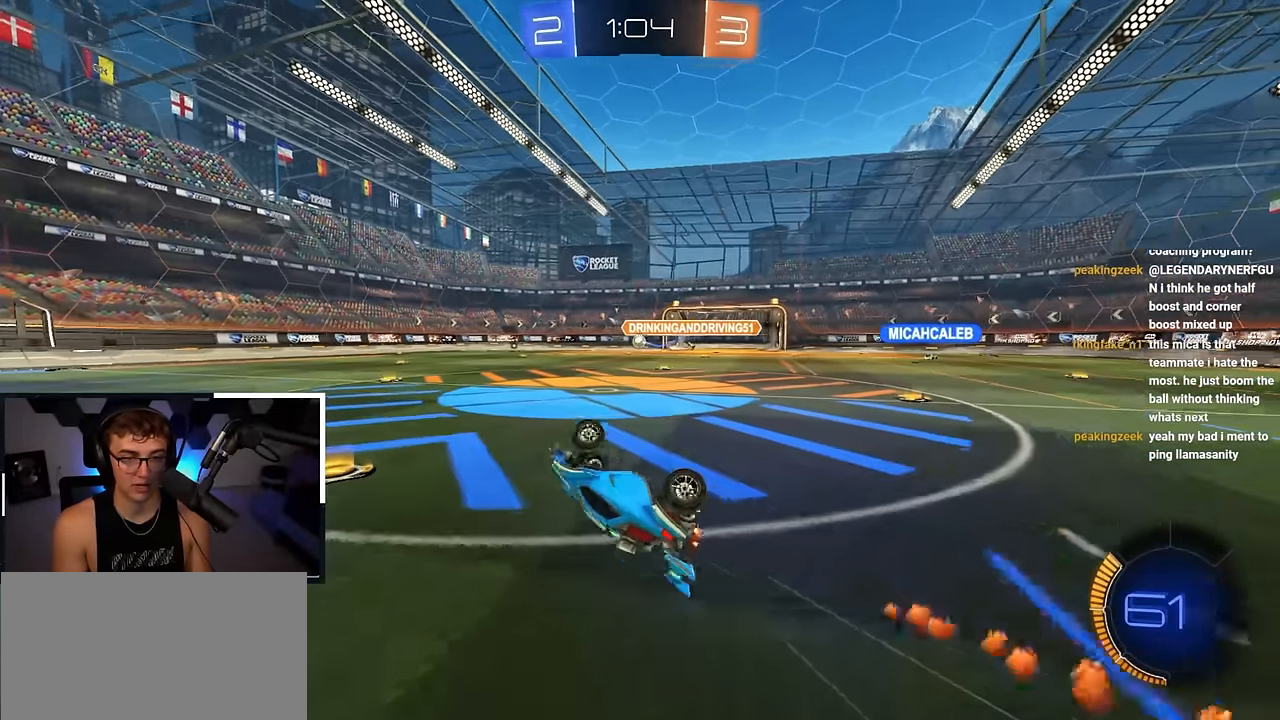
{"buttons": [], "left_stick": "up", "right_stick": "center", "events": [[200, "R1", "up"], [233, "left_stick", "center"], [467, "left_stick", "up"]]}
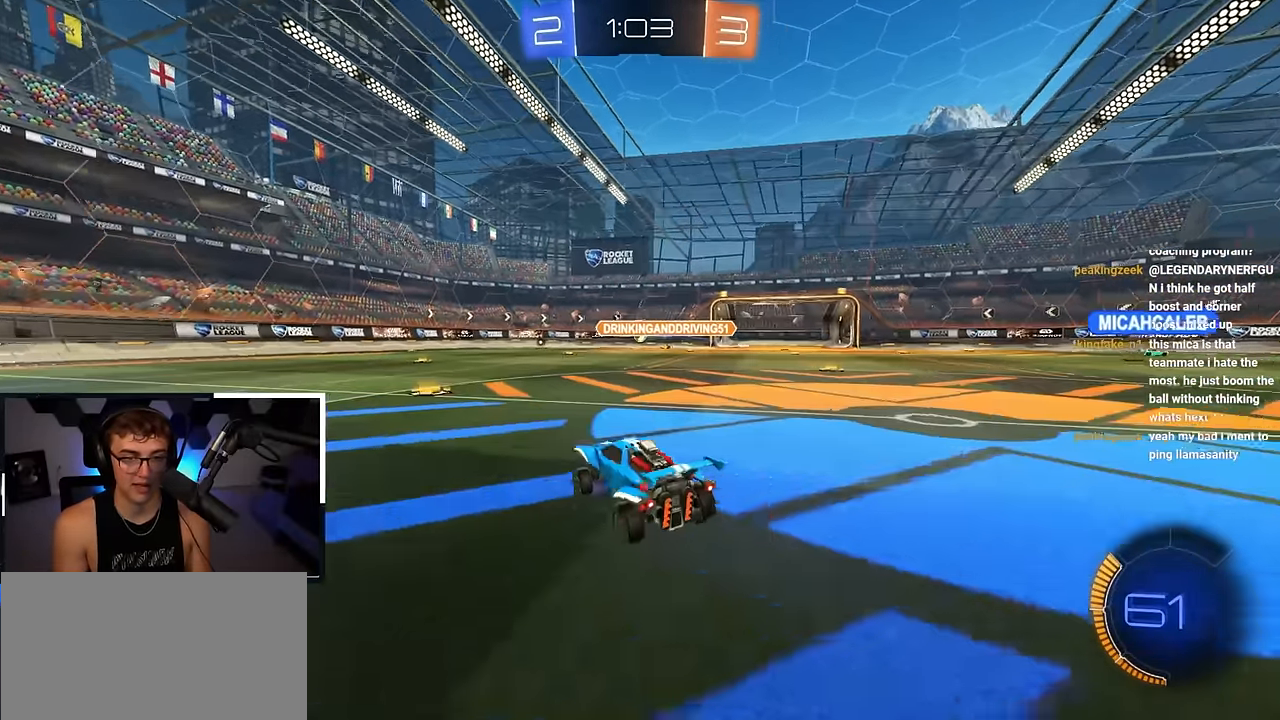
{"buttons": [], "left_stick": "up", "right_stick": "center", "events": [[50, "L2", "down"], [200, "L2", "up"]]}
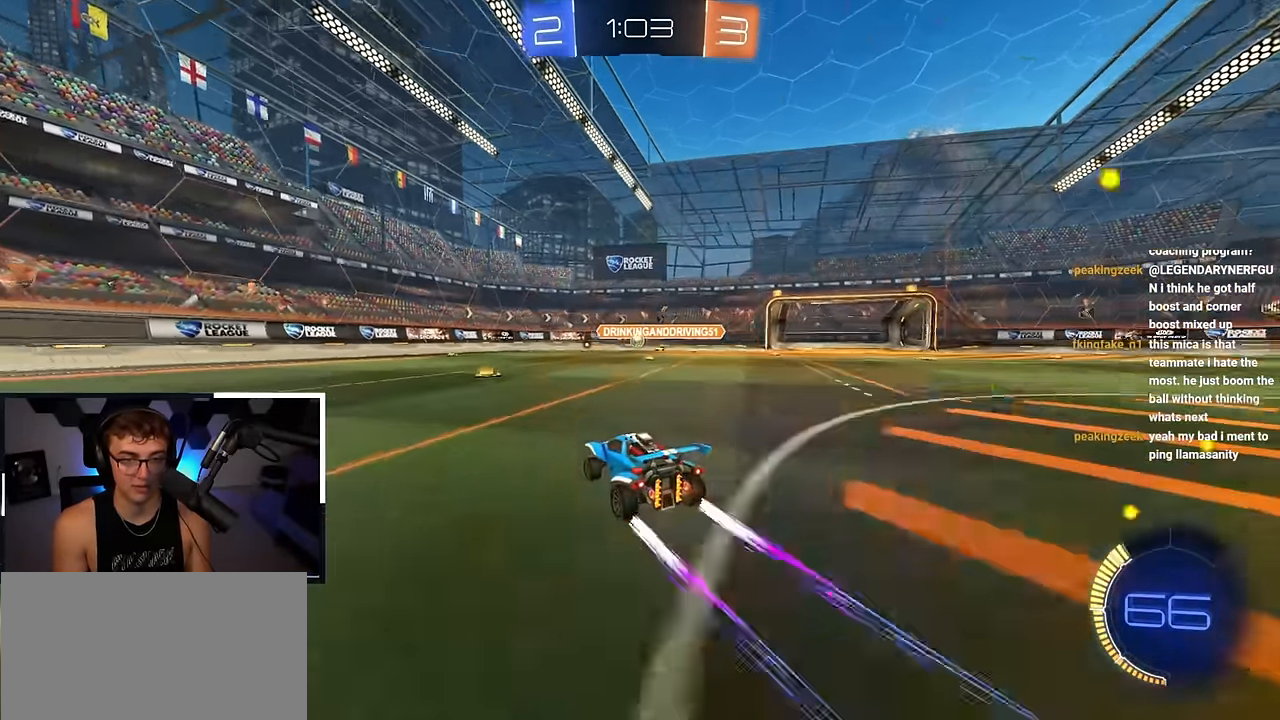
{"buttons": ["L2"], "left_stick": "up", "right_stick": "center", "events": [[483, "L2", "down"]]}
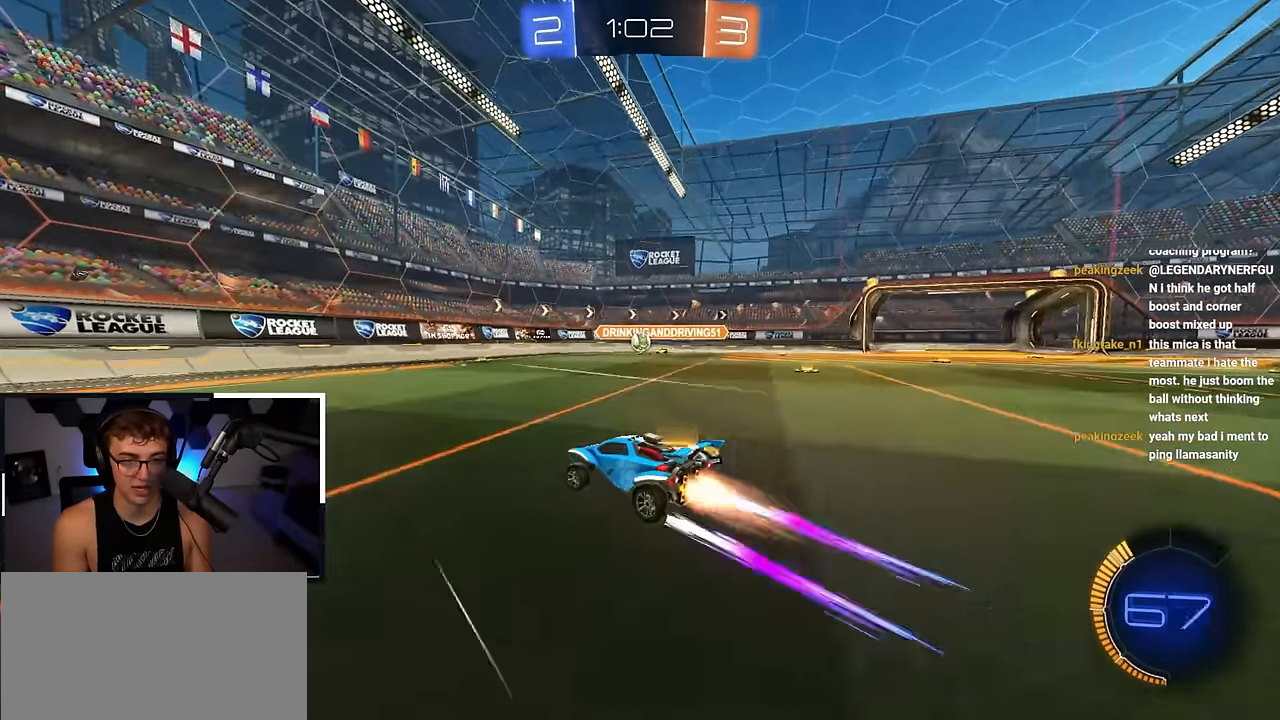
{"buttons": [], "left_stick": "up", "right_stick": "center", "events": [[183, "L2", "up"]]}
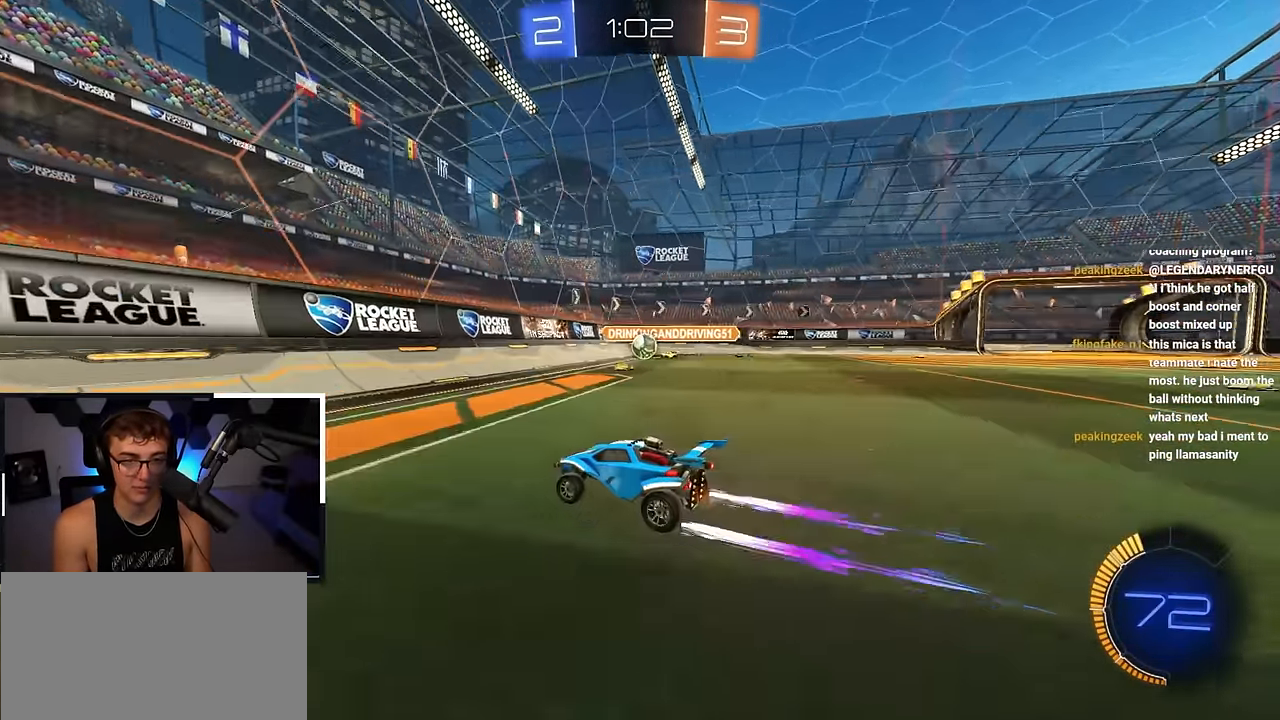
{"buttons": [], "left_stick": "up-right", "right_stick": "center", "events": [[133, "L2", "down"], [233, "left_stick", "up-right"], [317, "L2", "up"], [350, "left_stick", "up"], [467, "left_stick", "up-right"]]}
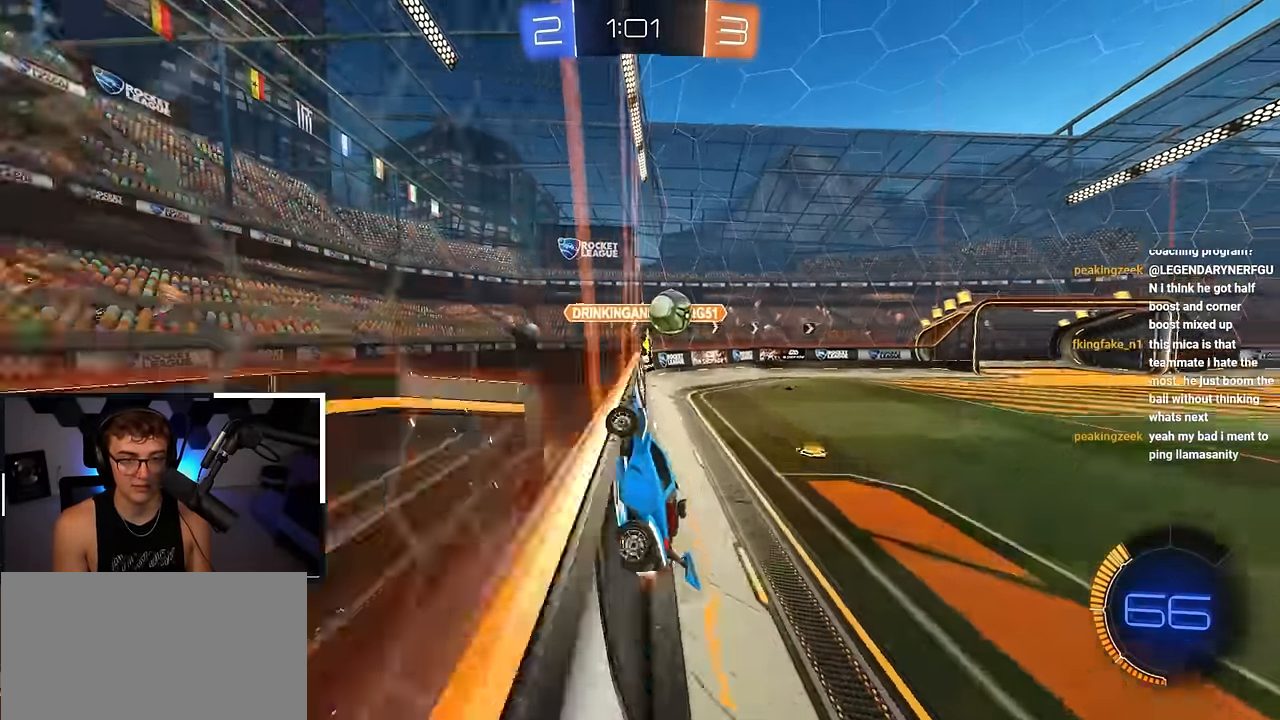
{"buttons": ["CROSS", "L2"], "left_stick": "right", "right_stick": "center", "events": [[117, "CROSS", "down"], [117, "L2", "down"], [150, "SQUARE", "down"], [167, "left_stick", "left"], [283, "left_stick", "right"], [333, "SQUARE", "up"], [367, "CROSS", "up"], [400, "CROSS", "down"]]}
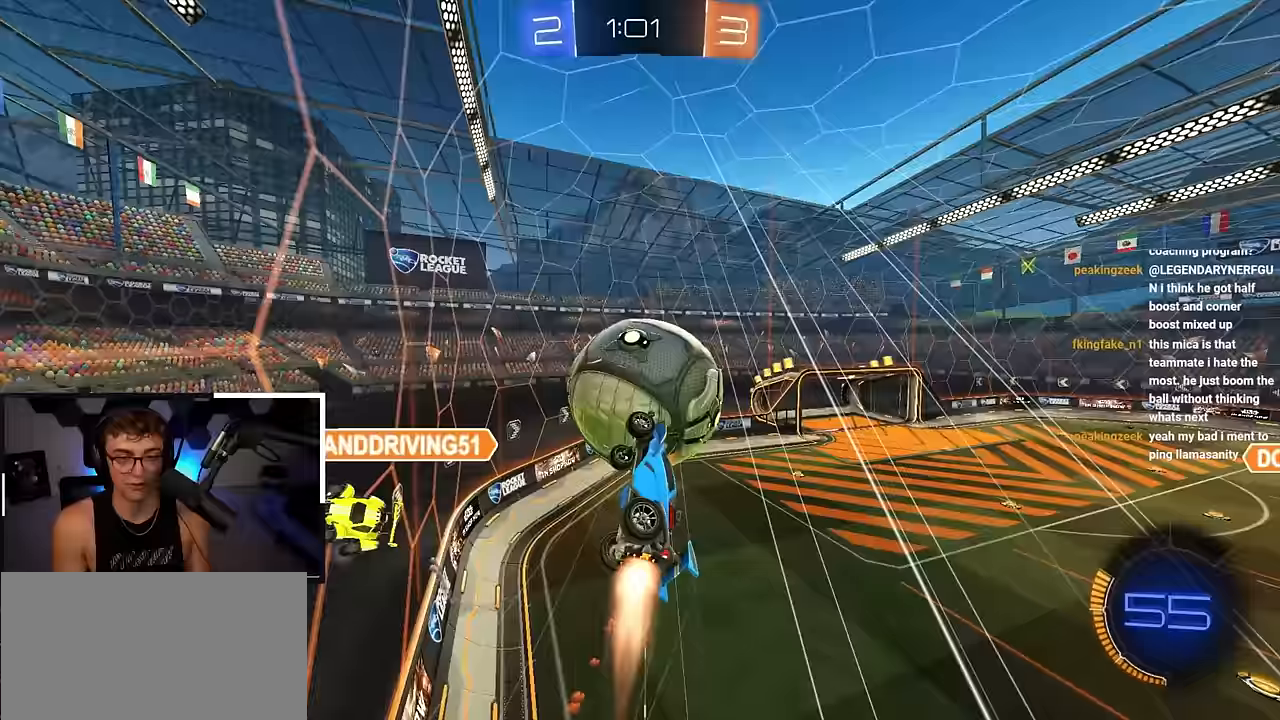
{"buttons": [], "left_stick": "left", "right_stick": "center", "events": [[50, "CROSS", "up"], [67, "L2", "up"], [117, "left_stick", "center"], [417, "left_stick", "left"]]}
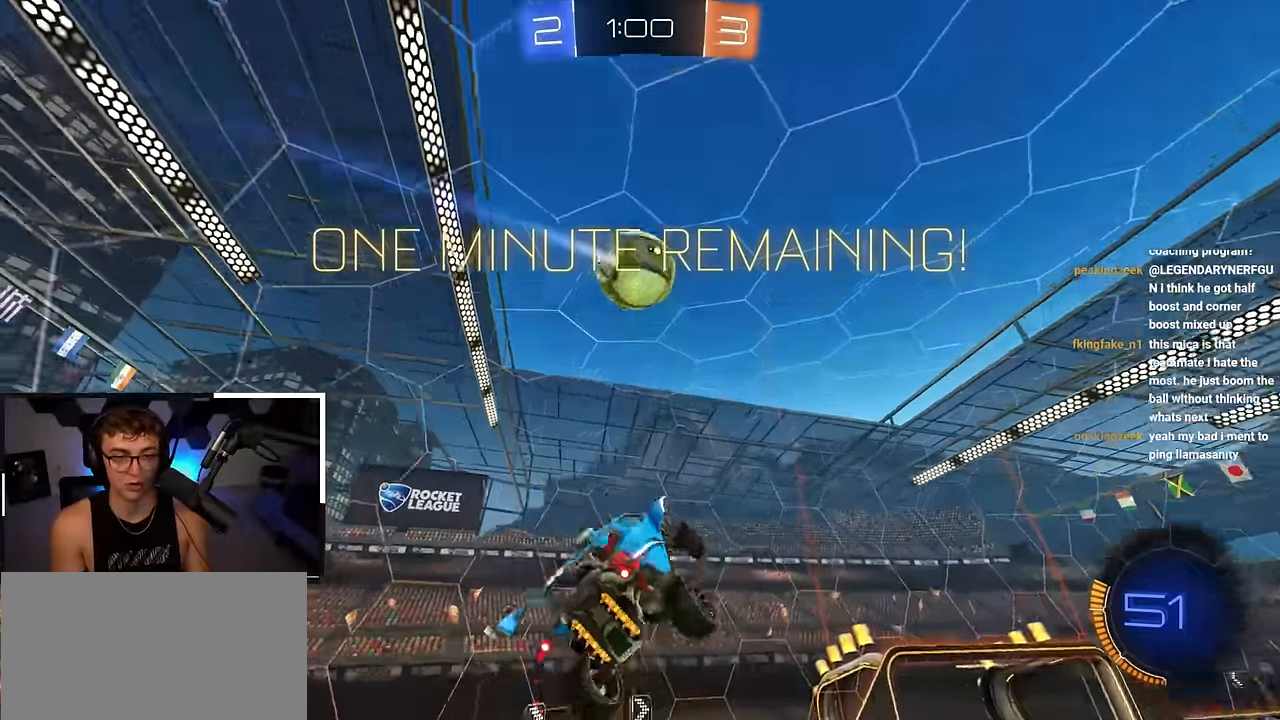
{"buttons": ["L2"], "left_stick": "down-right", "right_stick": "center", "events": [[67, "left_stick", "down-left"], [183, "left_stick", "left"], [433, "L2", "down"], [433, "left_stick", "down-right"]]}
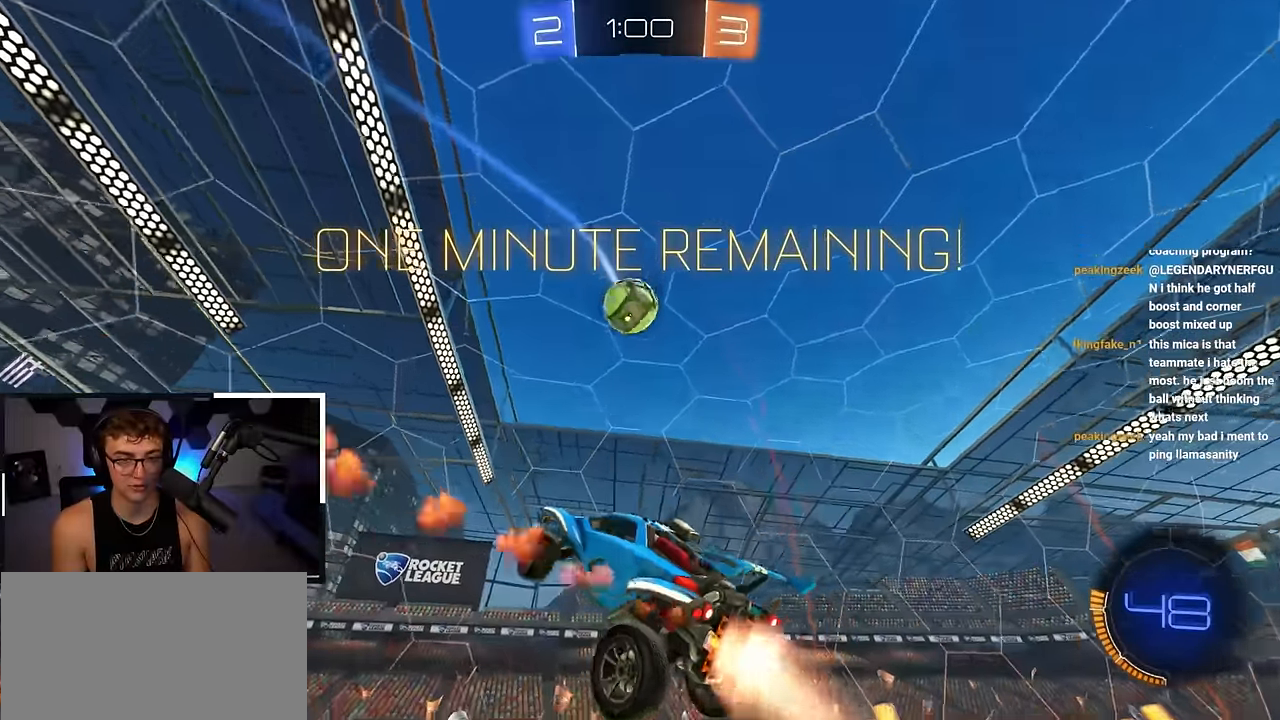
{"buttons": ["SQUARE", "L2"], "left_stick": "down-right", "right_stick": "center", "events": [[117, "L2", "up"], [167, "L2", "down"], [167, "left_stick", "left"], [233, "SQUARE", "down"], [233, "left_stick", "up"], [400, "left_stick", "down-right"]]}
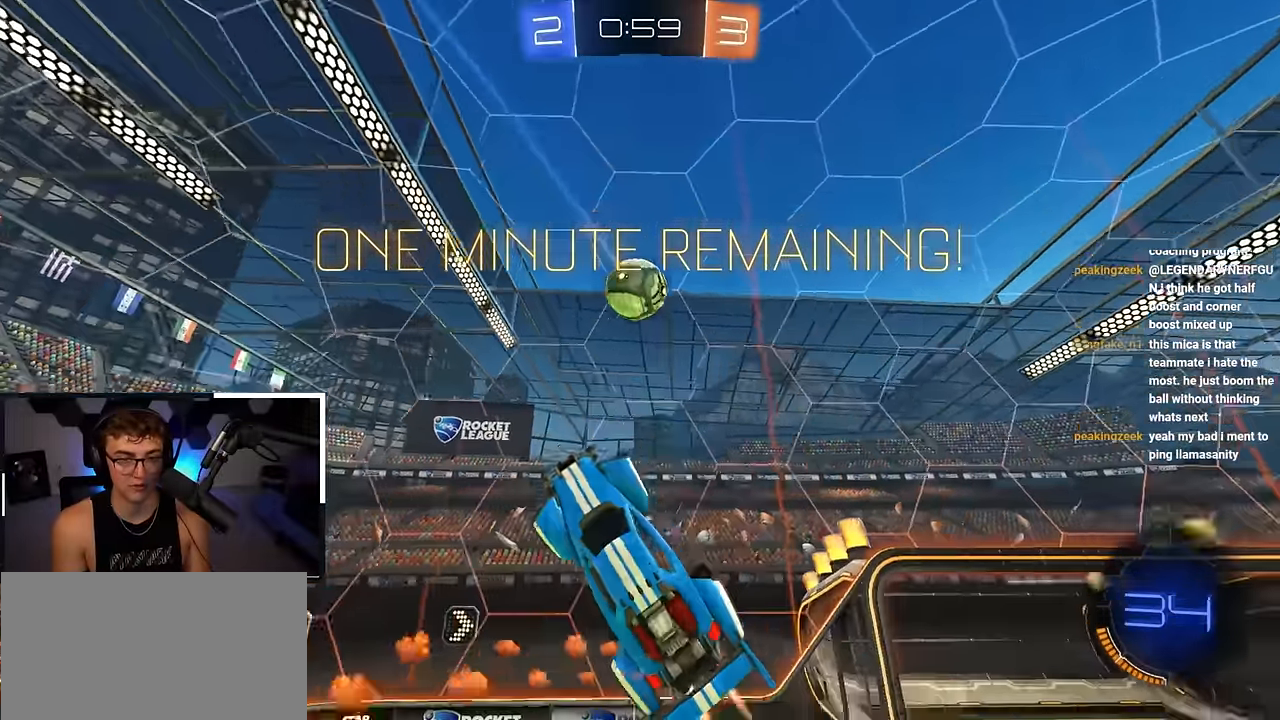
{"buttons": [], "left_stick": "down", "right_stick": "center", "events": [[33, "left_stick", "left"], [117, "left_stick", "center"], [167, "left_stick", "up"], [250, "left_stick", "center"], [300, "left_stick", "left"], [350, "SQUARE", "up"], [367, "left_stick", "down"], [417, "L2", "up"]]}
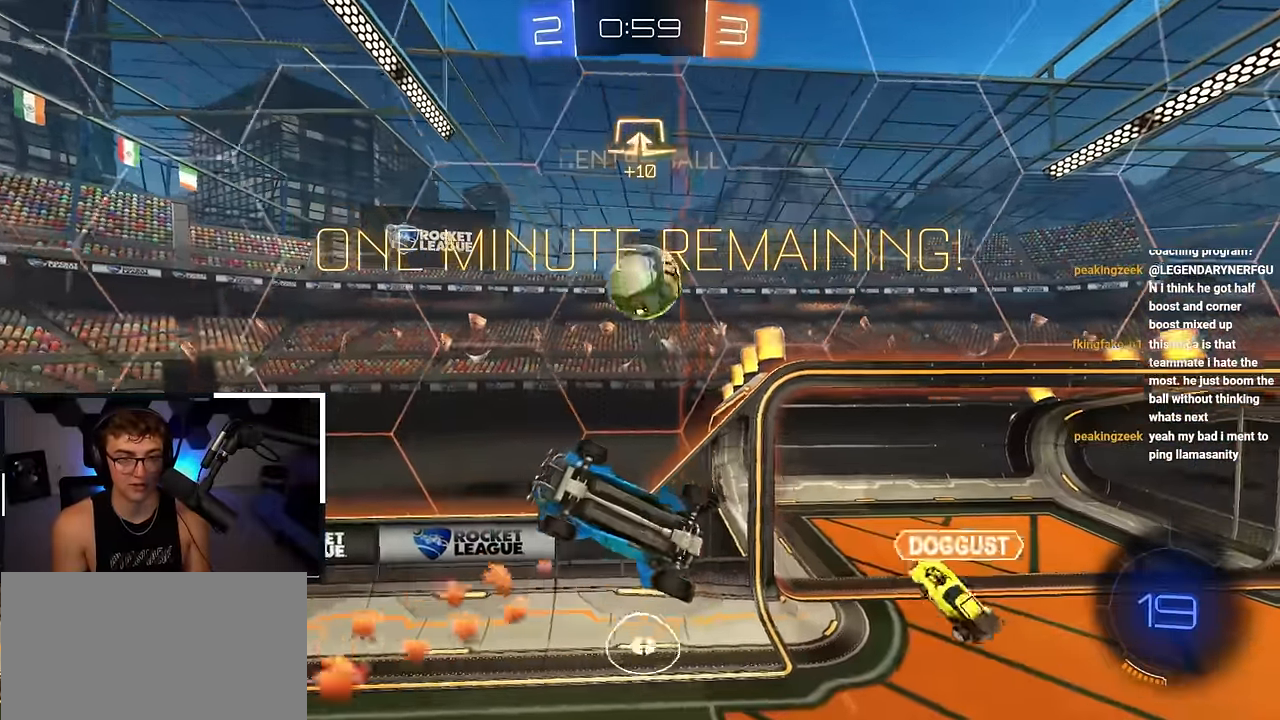
{"buttons": ["R1"], "left_stick": "down-left", "right_stick": "center", "events": [[100, "left_stick", "down-right"], [200, "L2", "down"], [267, "left_stick", "up"], [367, "R1", "down"], [467, "L2", "up"], [483, "left_stick", "down-left"]]}
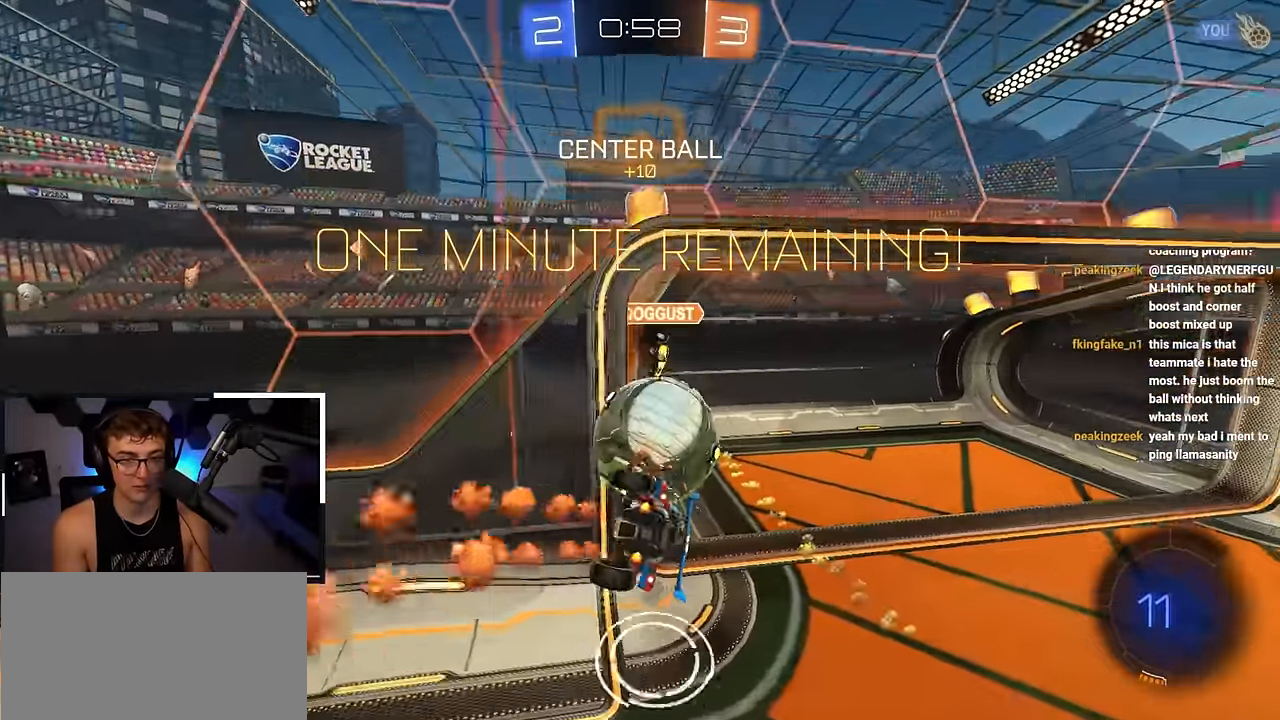
{"buttons": [], "left_stick": "center", "right_stick": "center", "events": [[183, "left_stick", "center"], [217, "R1", "up"], [350, "TRIANGLE", "down"], [500, "TRIANGLE", "up"]]}
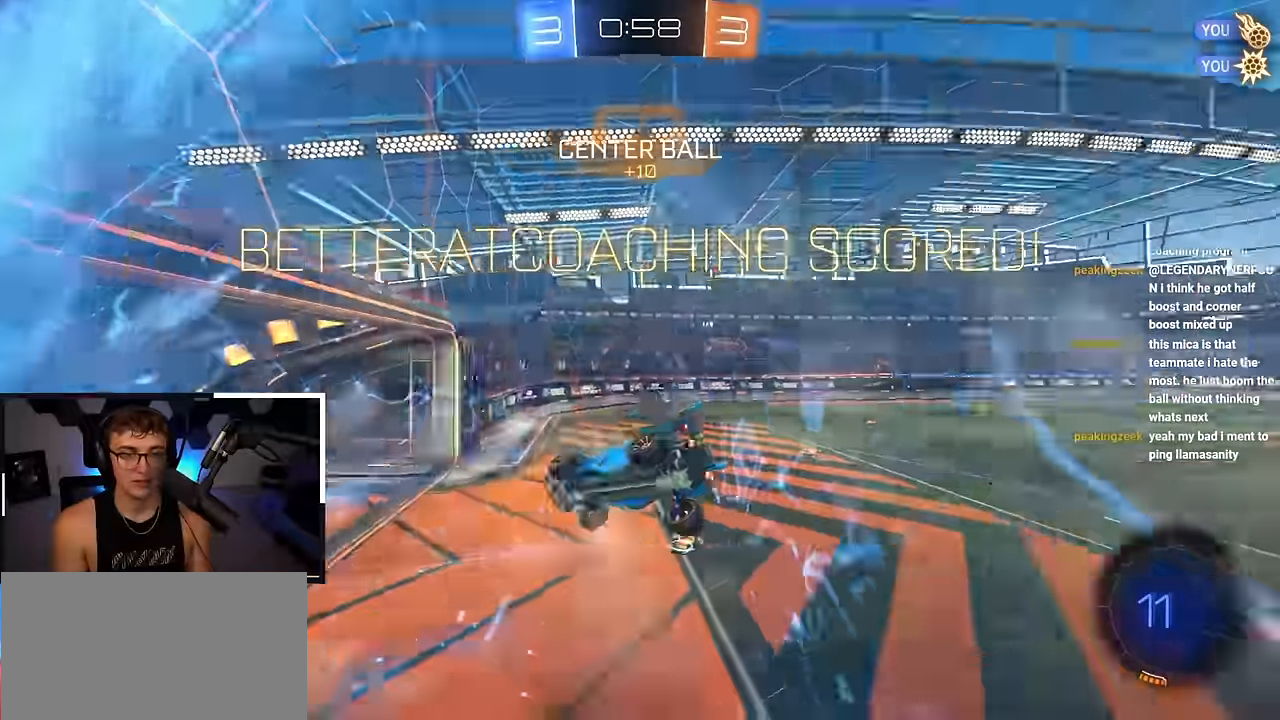
{"buttons": [], "left_stick": "down-left", "right_stick": "center", "events": [[183, "left_stick", "down-left"], [333, "TRIANGLE", "down"], [467, "TRIANGLE", "up"]]}
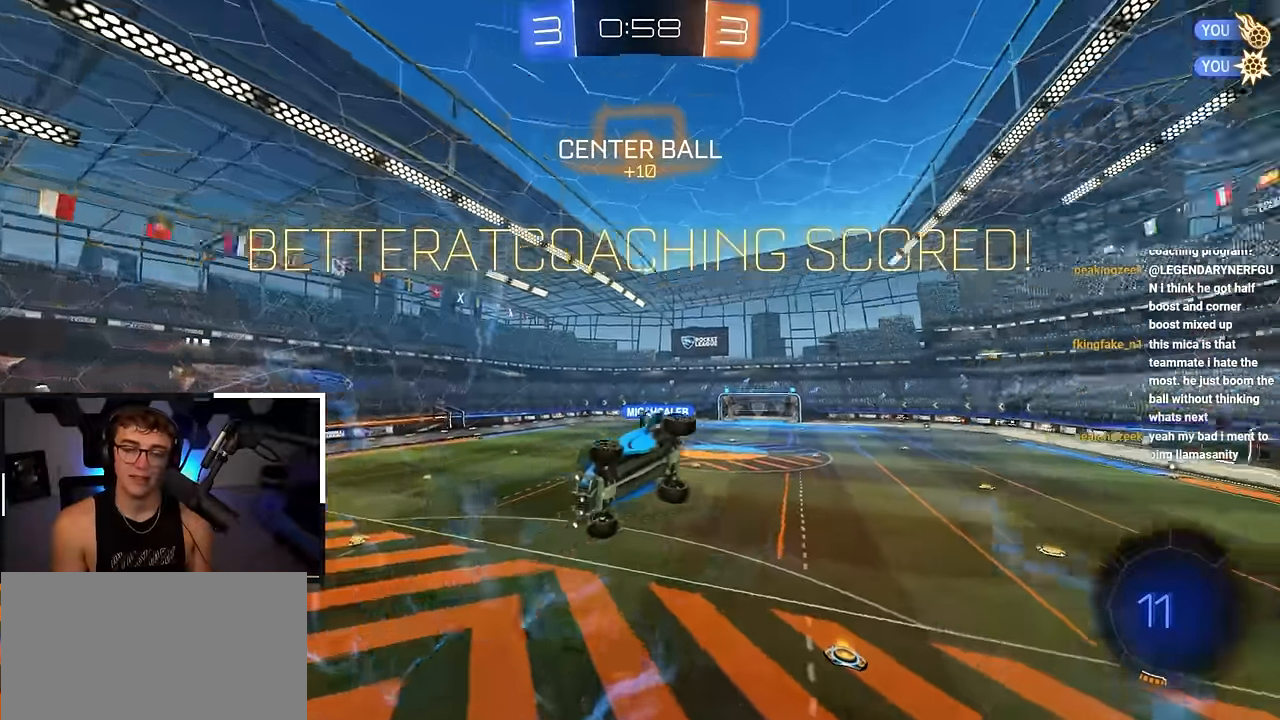
{"buttons": [], "left_stick": "center", "right_stick": "center", "events": [[417, "left_stick", "center"]]}
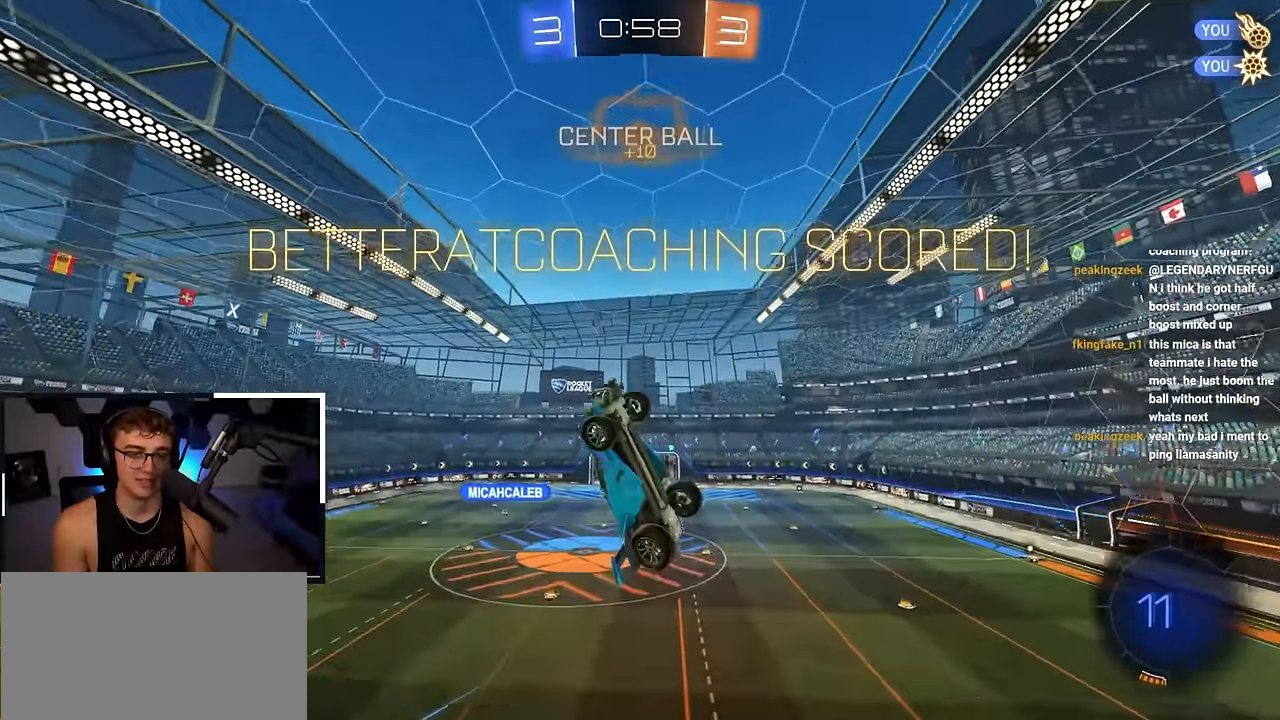
{"buttons": ["R1"], "left_stick": "down-right", "right_stick": "center", "events": [[50, "SQUARE", "down"], [67, "left_stick", "right"], [217, "left_stick", "down"], [283, "SQUARE", "up"], [300, "left_stick", "right"], [400, "R1", "down"], [450, "left_stick", "down-right"]]}
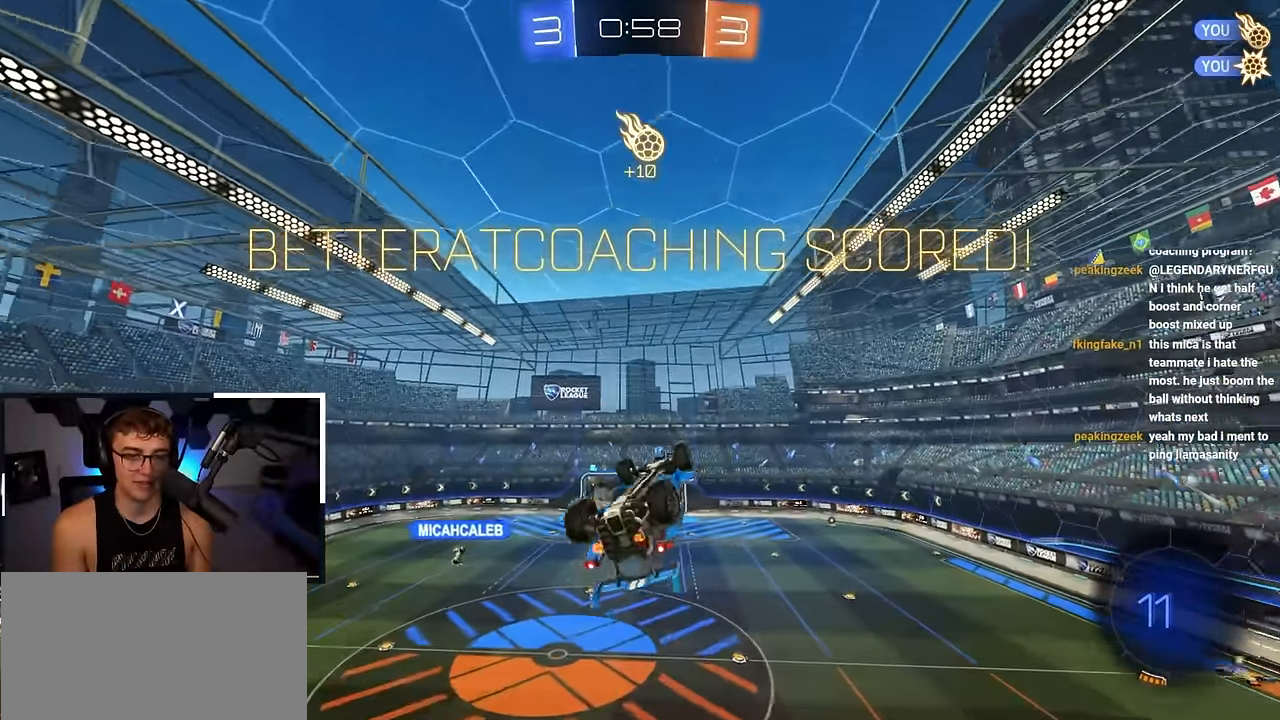
{"buttons": ["L2"], "left_stick": "up-right", "right_stick": "center", "events": [[317, "left_stick", "up-right"], [400, "L2", "down"], [467, "R1", "up"]]}
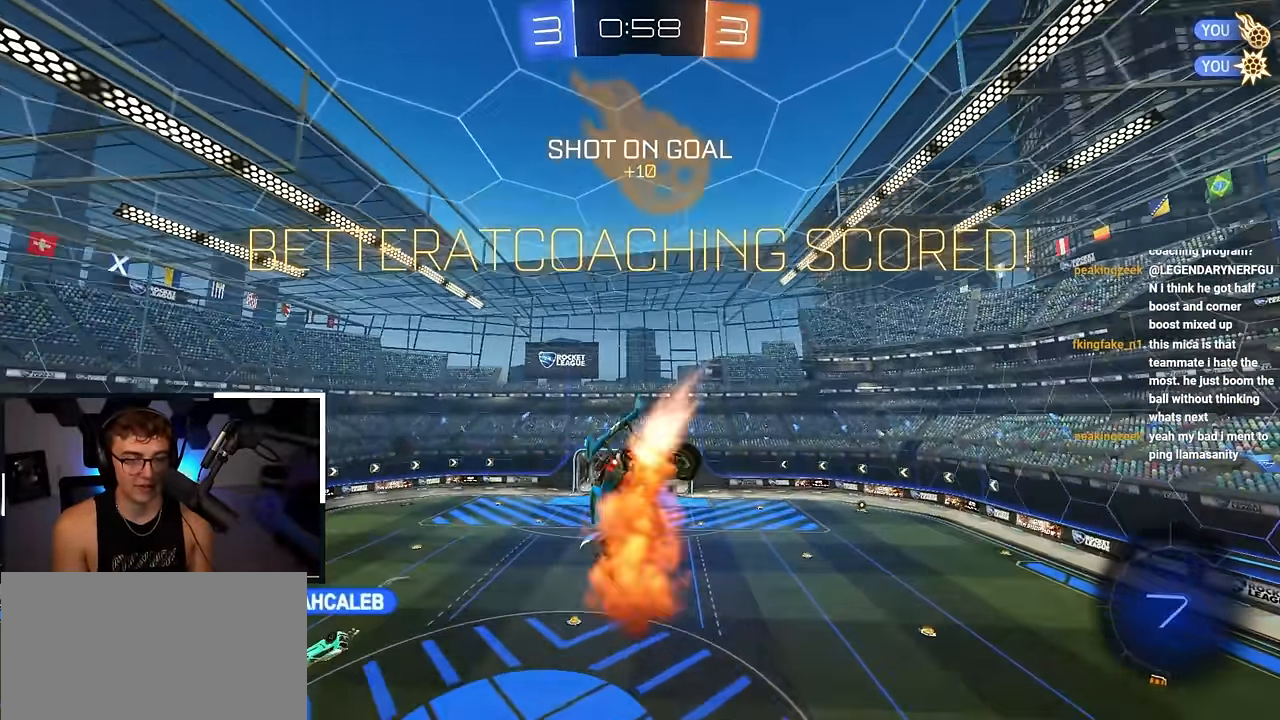
{"buttons": ["L2"], "left_stick": "center", "right_stick": "center", "events": [[17, "left_stick", "center"]]}
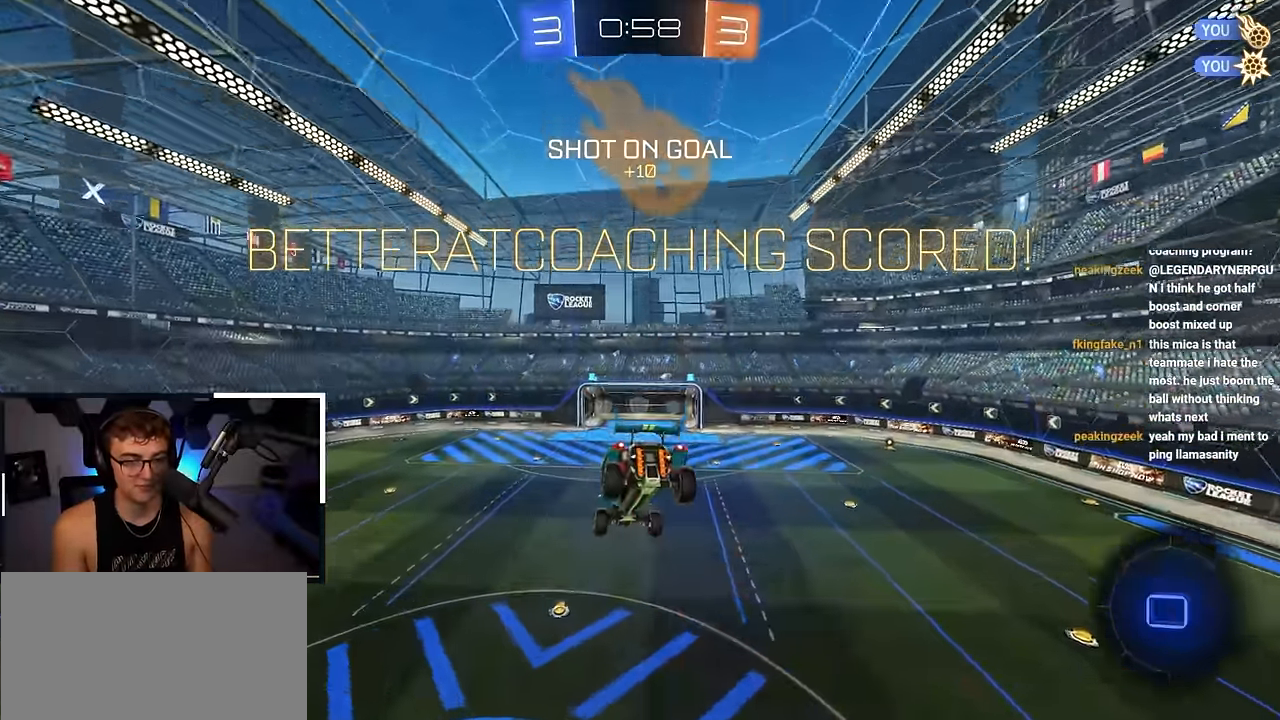
{"buttons": [], "left_stick": "center", "right_stick": "center", "events": [[117, "L2", "up"]]}